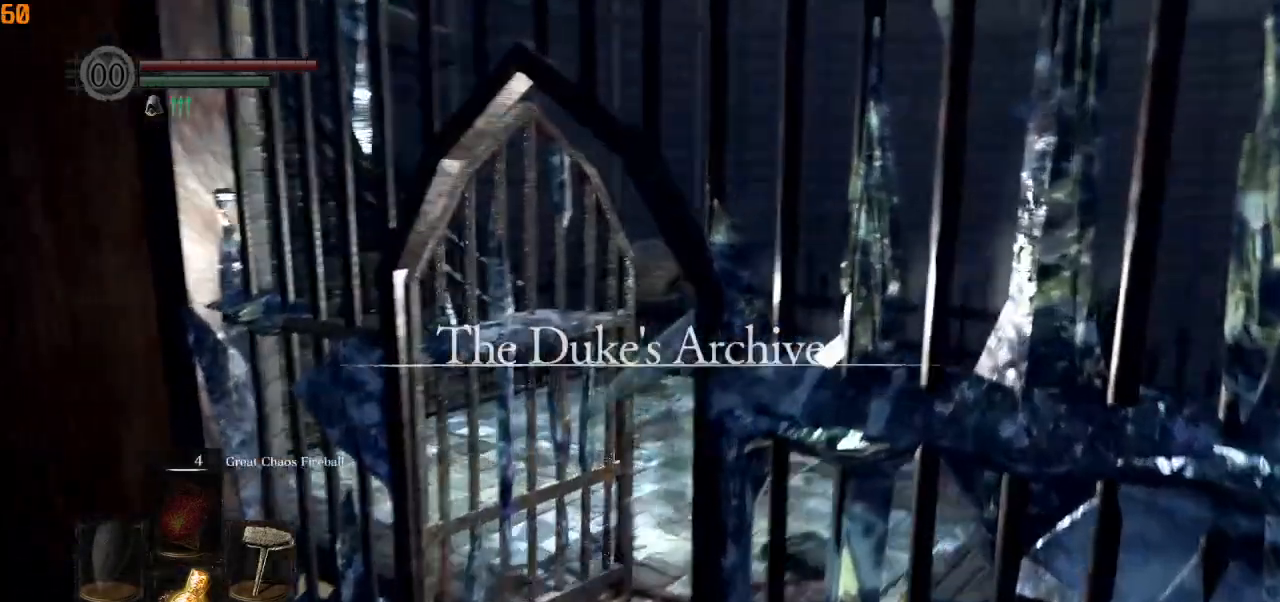
Gameplay with a controller (PlayStation layout); each line is a JSON object with the inputs held at the frame after it (dt_ms = milliseconds from this image to that frame). "events" lists button and stick changes between this image and that frame as [ms after this image, input, new state], when the widget could be followed in between.
{"dt_ms": 500, "buttons": ["CIRCLE", "L1"], "left_stick": "up", "right_stick": "left", "events": []}
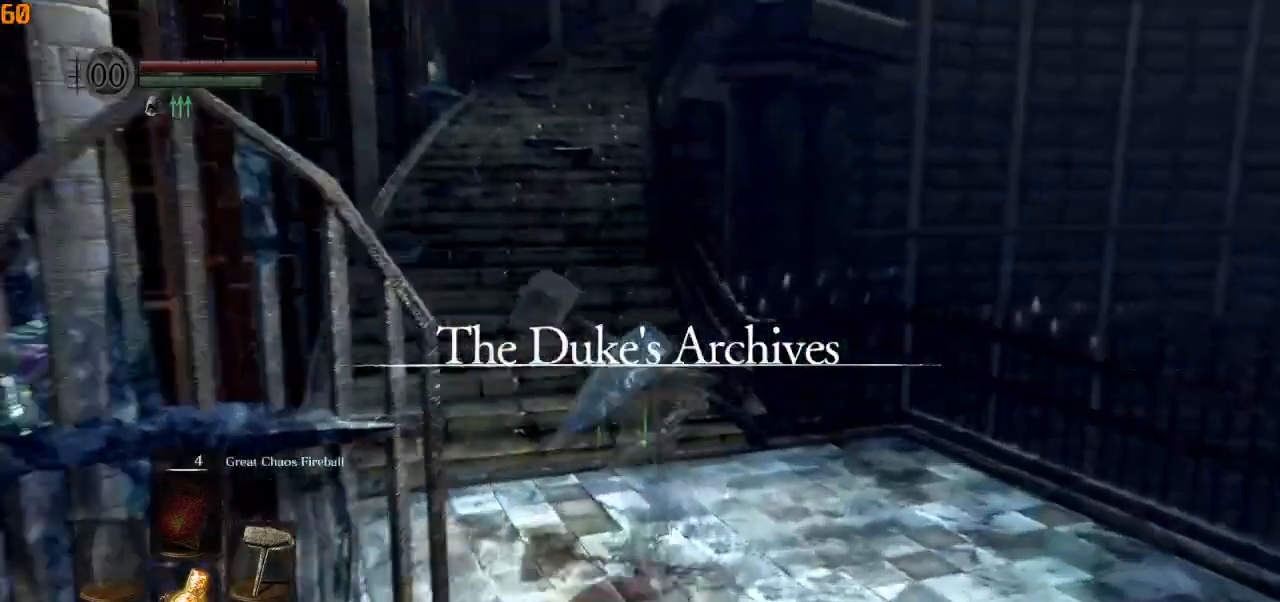
{"dt_ms": 500, "buttons": ["CIRCLE", "L1"], "left_stick": "up", "right_stick": "center", "events": [[50, "right_stick", "center"], [267, "right_stick", "up"], [400, "right_stick", "center"]]}
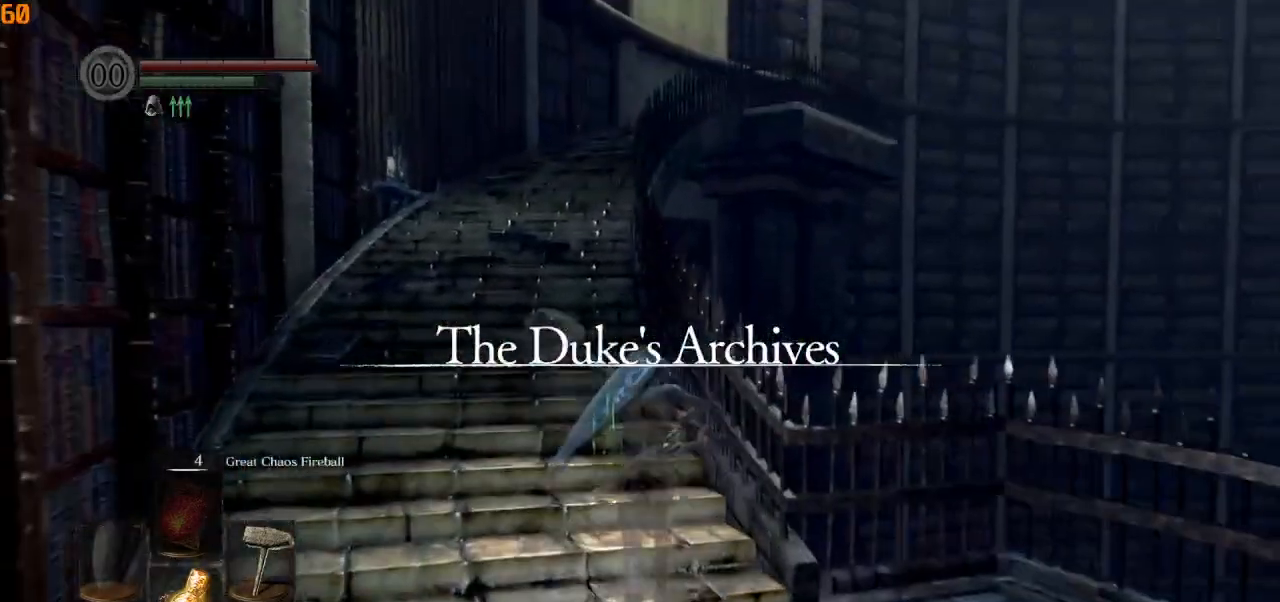
{"dt_ms": 500, "buttons": ["CIRCLE", "L1"], "left_stick": "up", "right_stick": "center", "events": []}
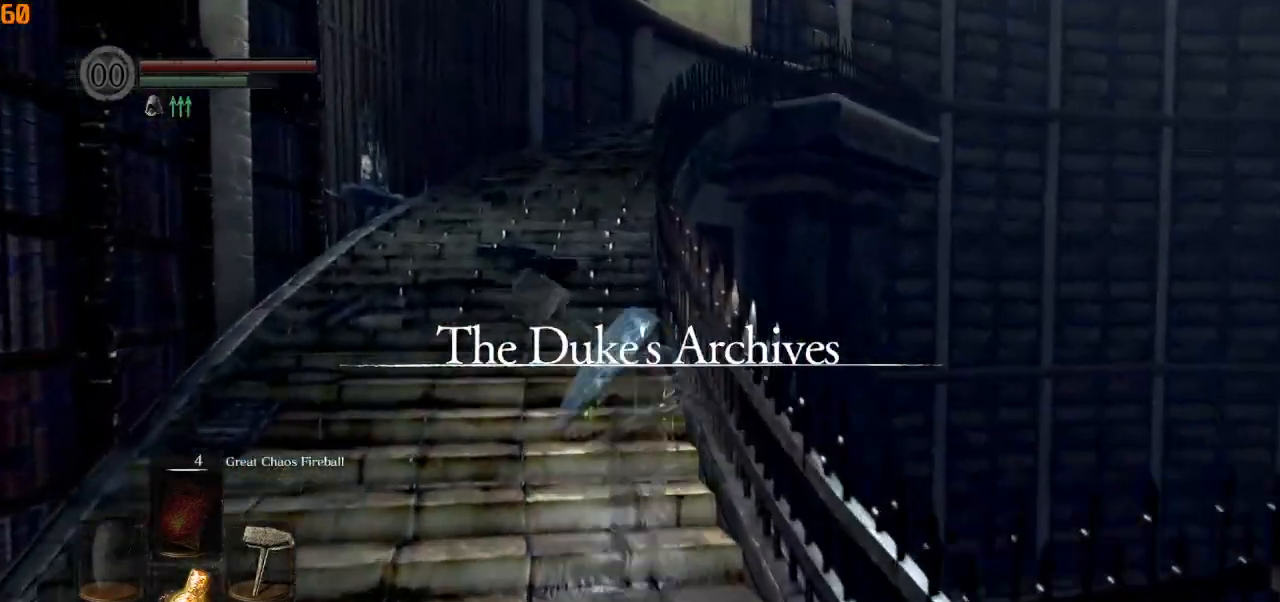
{"dt_ms": 1000, "buttons": ["CIRCLE", "L1"], "left_stick": "up", "right_stick": "down"}
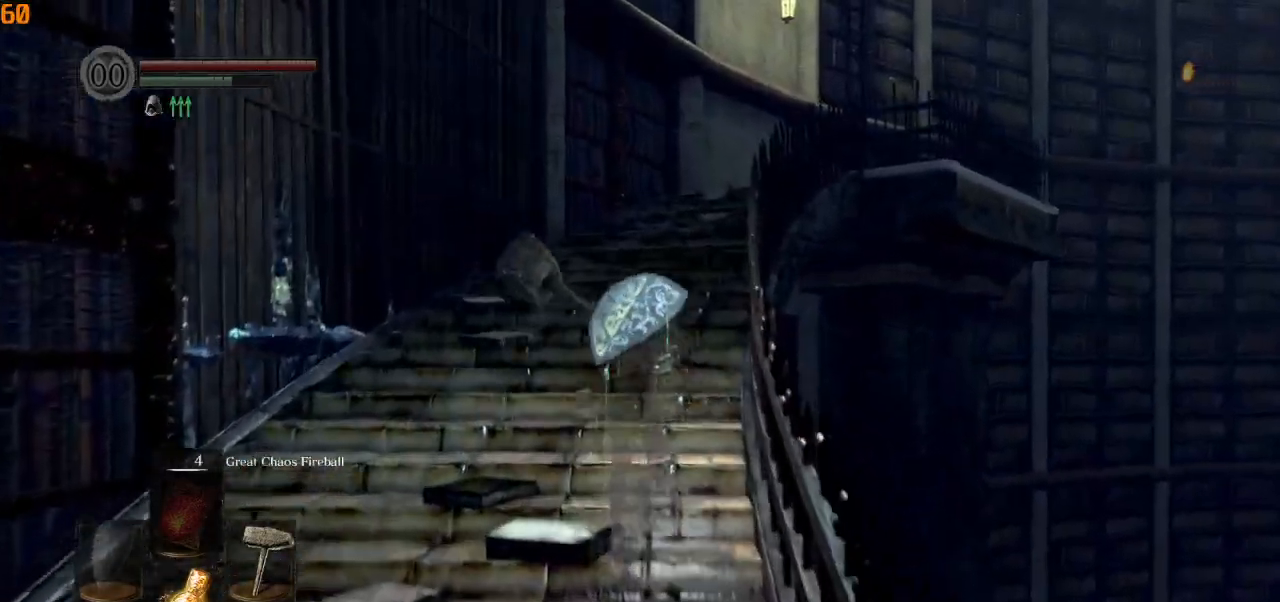
{"dt_ms": 500, "buttons": ["CIRCLE", "L1"], "left_stick": "up", "right_stick": "down-right", "events": [[183, "right_stick", "down-right"]]}
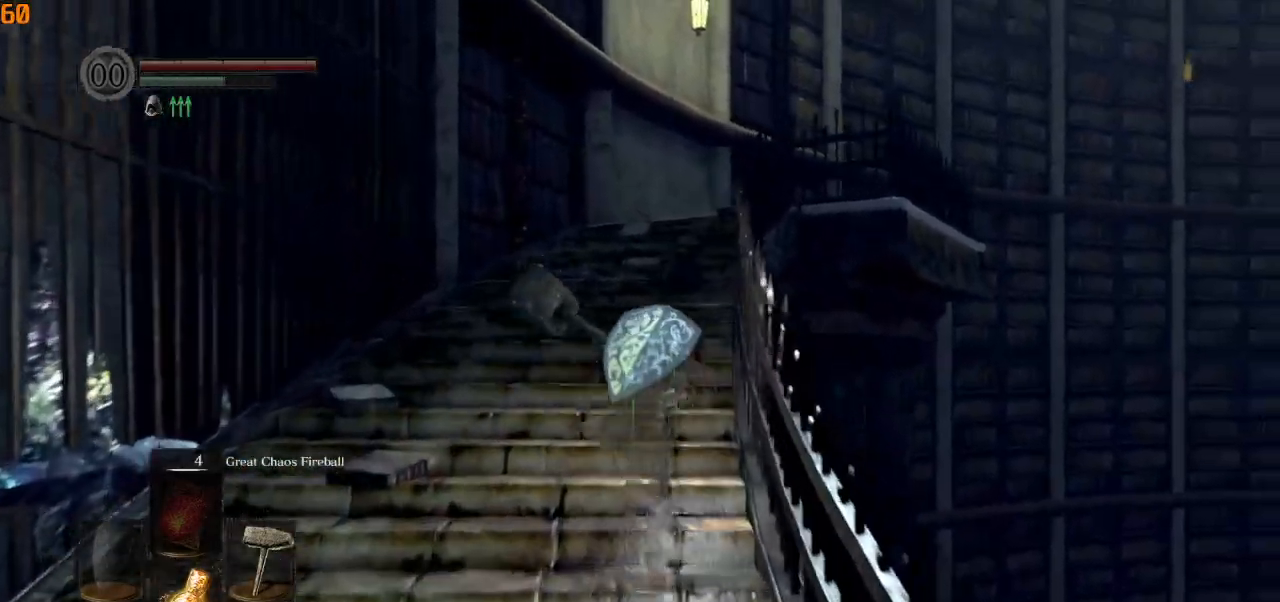
{"dt_ms": 500, "buttons": ["CIRCLE", "L1"], "left_stick": "up", "right_stick": "down-right", "events": []}
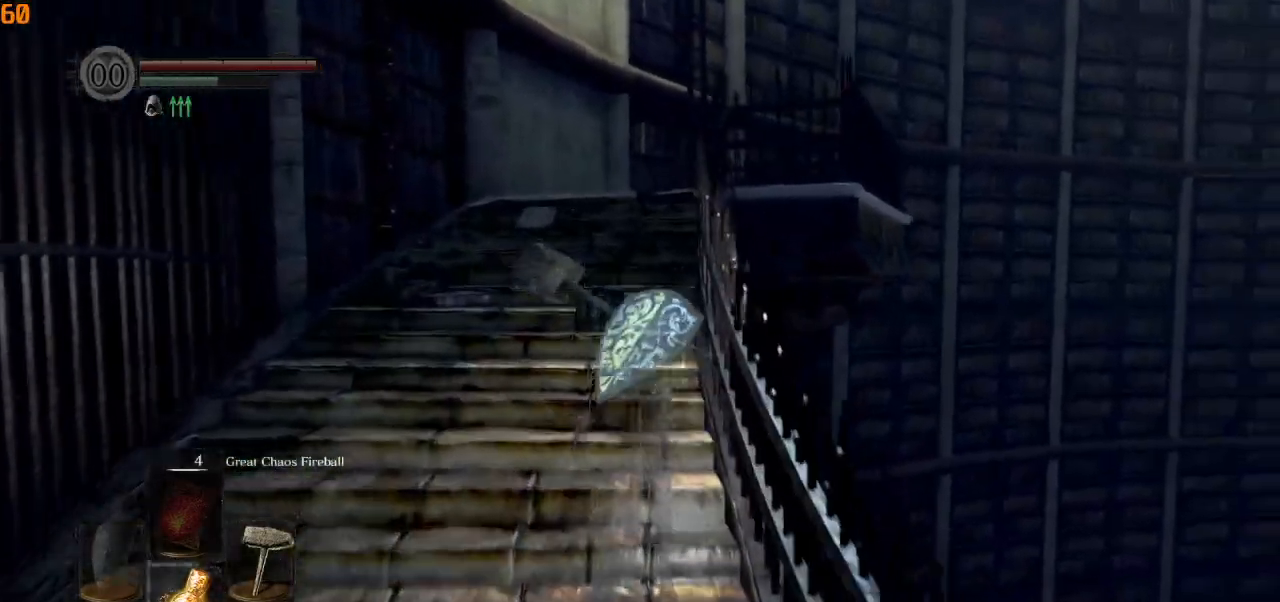
{"dt_ms": 500, "buttons": ["CIRCLE", "L1"], "left_stick": "up", "right_stick": "down-right", "events": []}
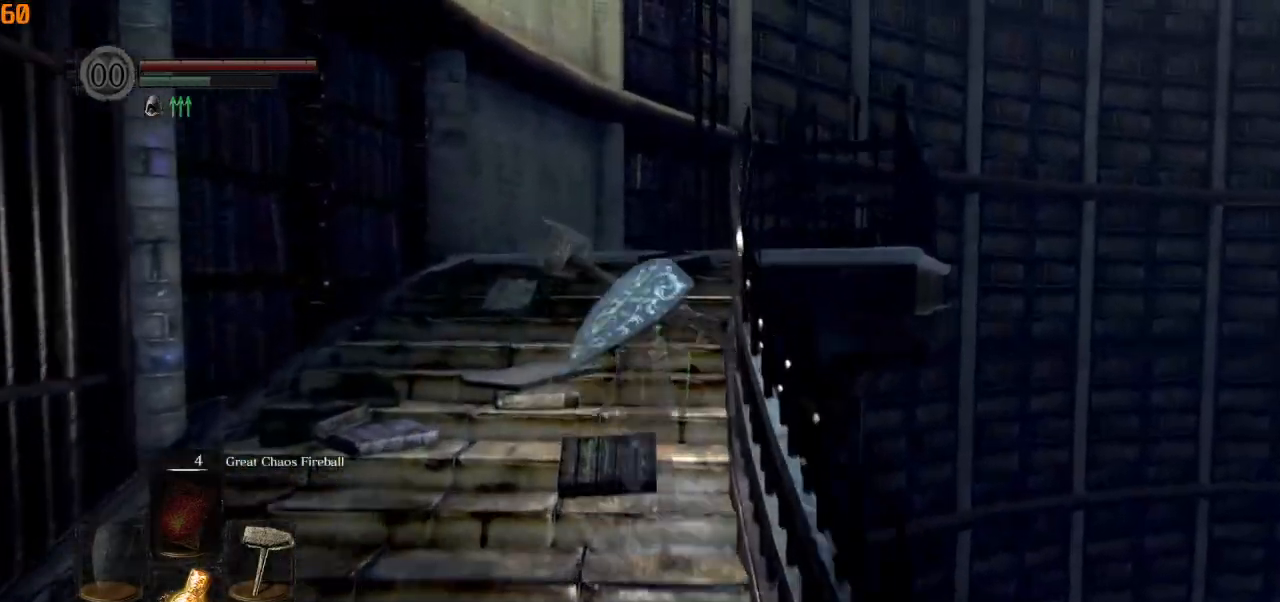
{"dt_ms": 500, "buttons": ["CIRCLE"], "left_stick": "up", "right_stick": "center", "events": [[267, "right_stick", "center"], [433, "L1", "up"]]}
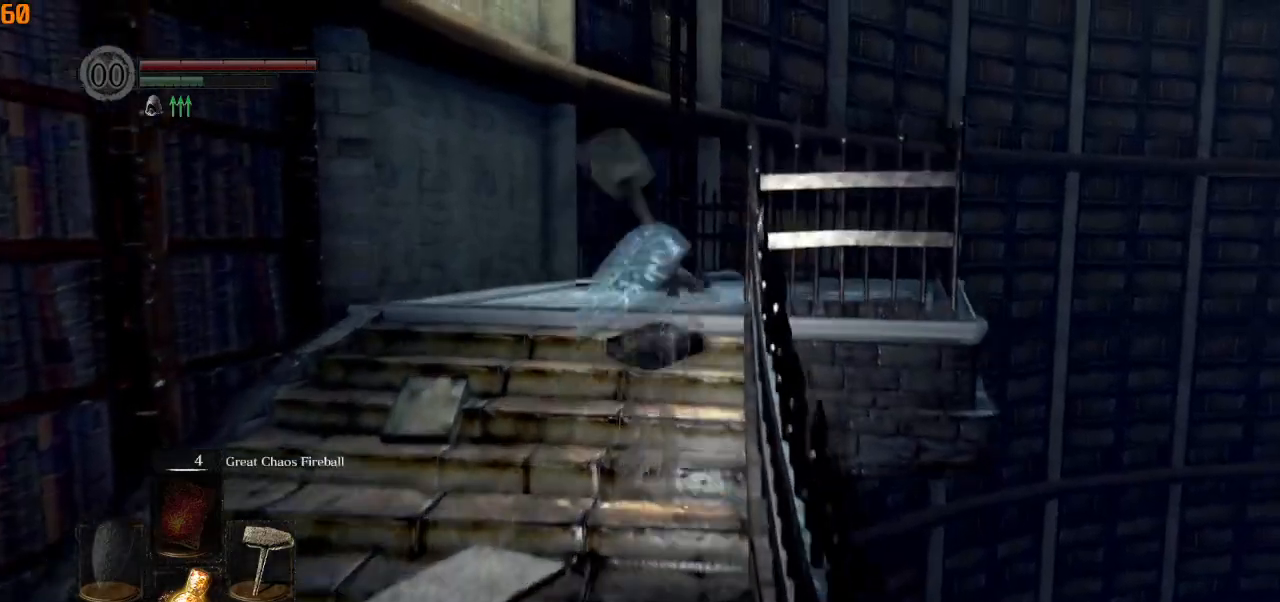
{"dt_ms": 500, "buttons": ["CIRCLE"], "left_stick": "up", "right_stick": "center", "events": [[317, "right_stick", "down-left"], [500, "right_stick", "center"]]}
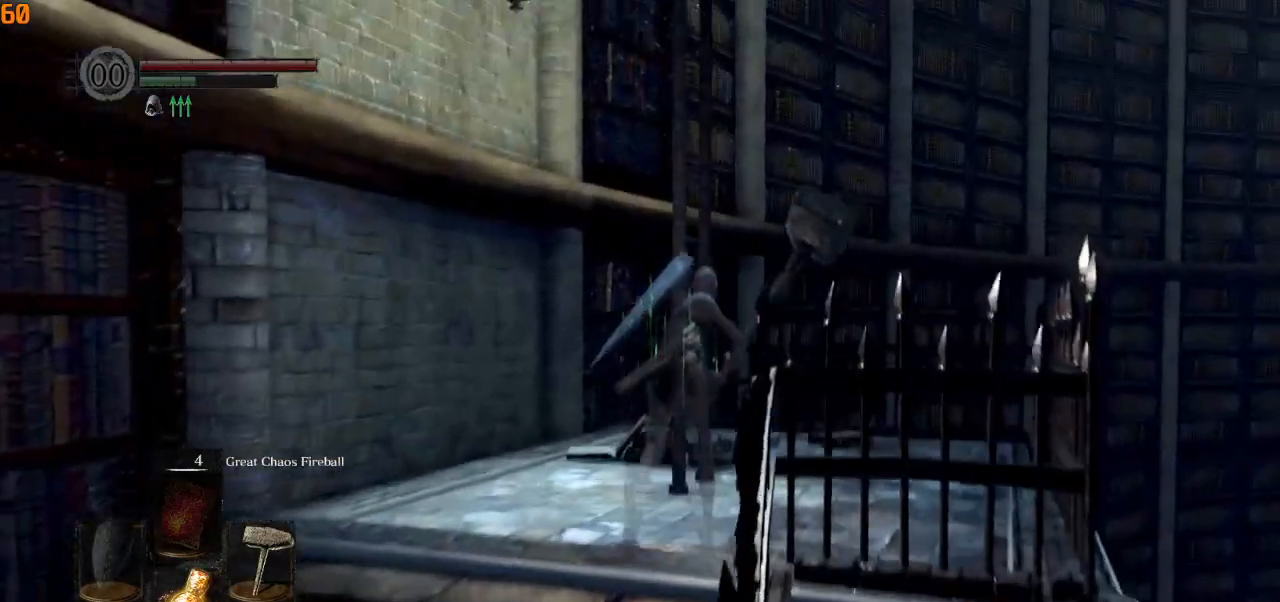
{"dt_ms": 500, "buttons": [], "left_stick": "up", "right_stick": "center", "events": [[383, "CROSS", "down"], [450, "CIRCLE", "up"], [467, "CROSS", "up"]]}
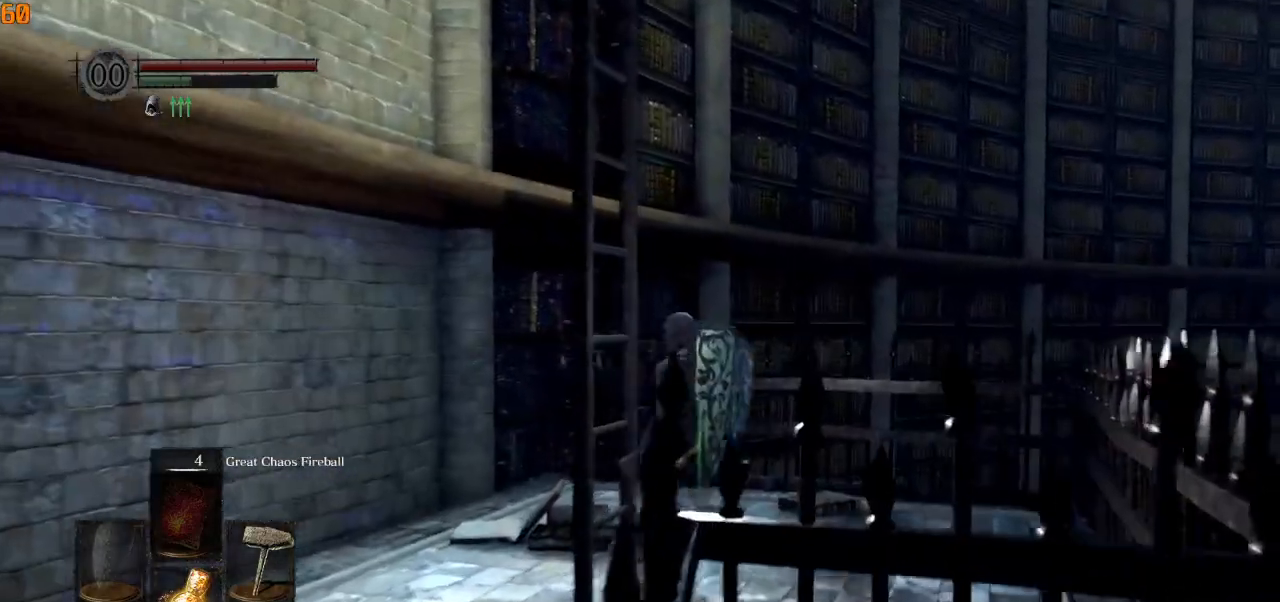
{"dt_ms": 500, "buttons": ["DPAD_RIGHT"], "left_stick": "up", "right_stick": "center", "events": [[183, "right_stick", "left"], [467, "right_stick", "center"], [483, "DPAD_RIGHT", "down"]]}
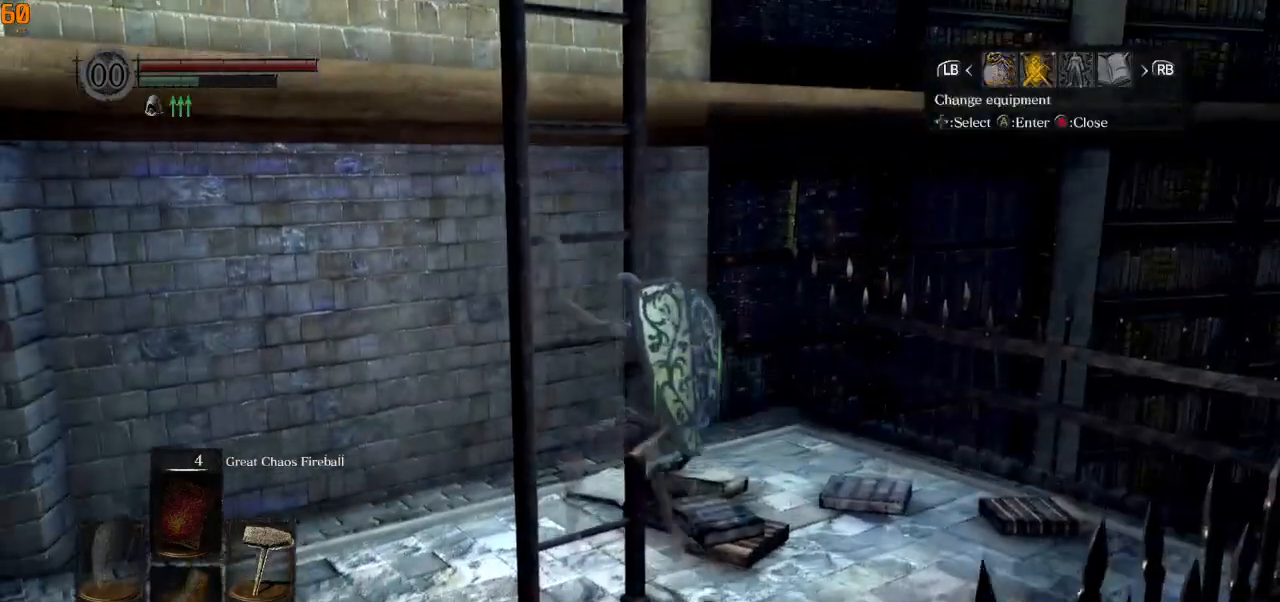
{"dt_ms": 500, "buttons": [], "left_stick": "up", "right_stick": "left", "events": [[50, "DPAD_RIGHT", "up"], [117, "CROSS", "down"], [183, "CROSS", "up"], [233, "DPAD_UP", "down"], [333, "DPAD_UP", "up"], [367, "DPAD_LEFT", "down"], [450, "right_stick", "left"], [500, "DPAD_LEFT", "up"]]}
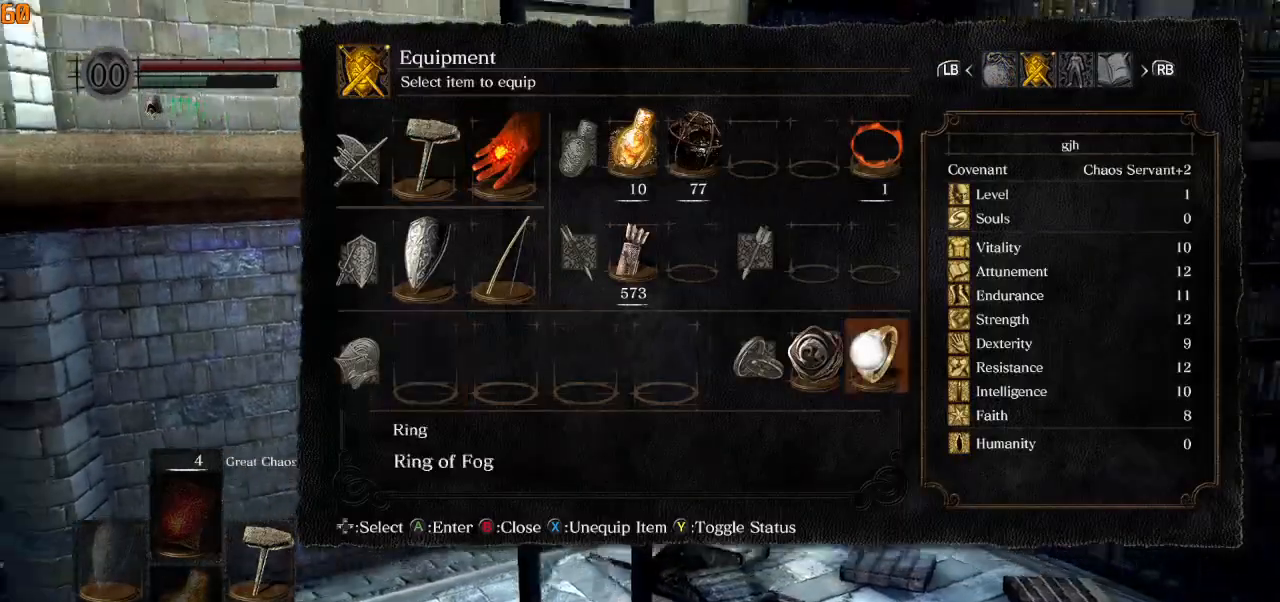
{"dt_ms": 500, "buttons": [], "left_stick": "up", "right_stick": "left", "events": []}
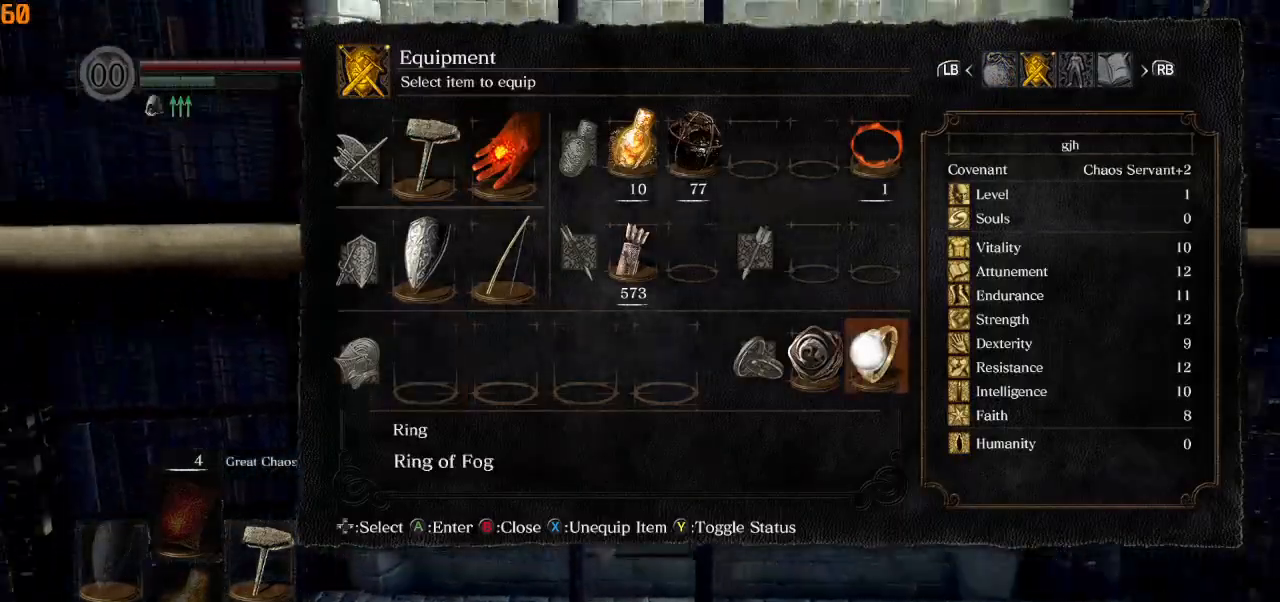
{"dt_ms": 500, "buttons": [], "left_stick": "up", "right_stick": "center", "events": [[117, "right_stick", "center"]]}
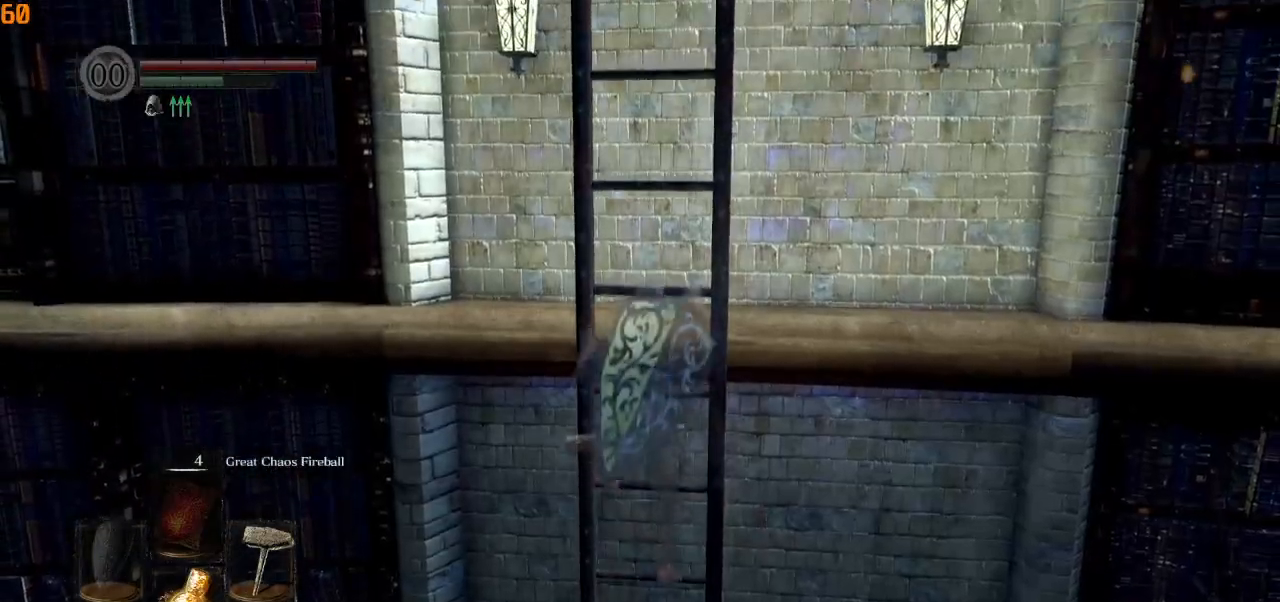
{"dt_ms": 500, "buttons": [], "left_stick": "up", "right_stick": "center", "events": []}
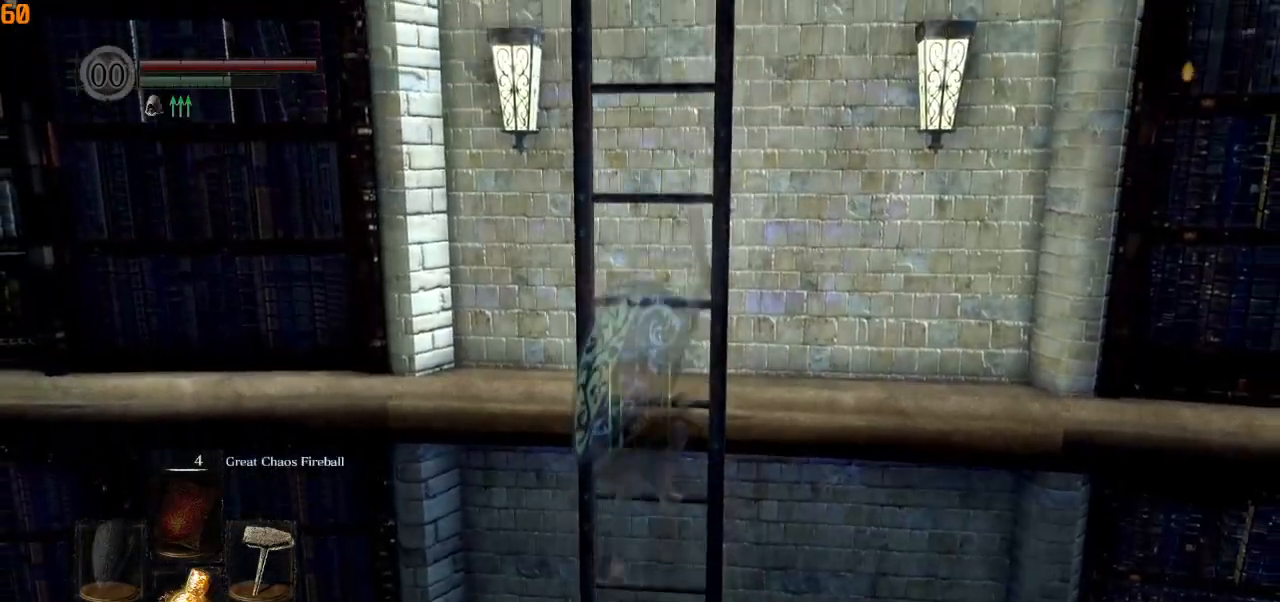
{"dt_ms": 500, "buttons": [], "left_stick": "up", "right_stick": "center", "events": []}
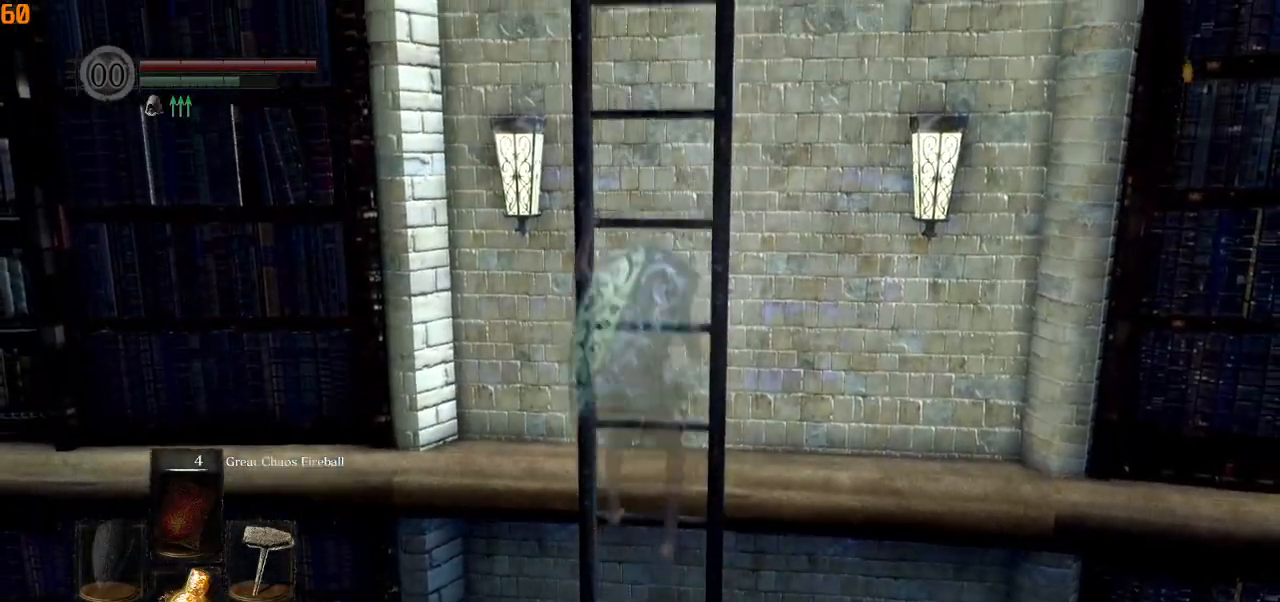
{"dt_ms": 500, "buttons": [], "left_stick": "up", "right_stick": "center", "events": []}
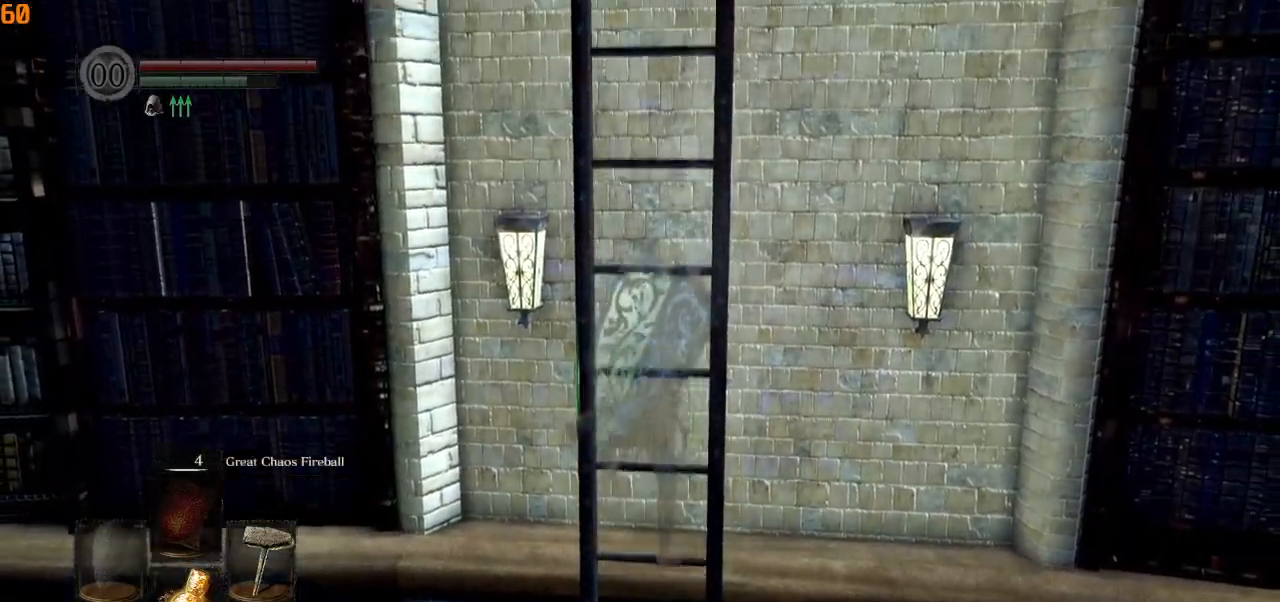
{"dt_ms": 500, "buttons": [], "left_stick": "up", "right_stick": "center", "events": []}
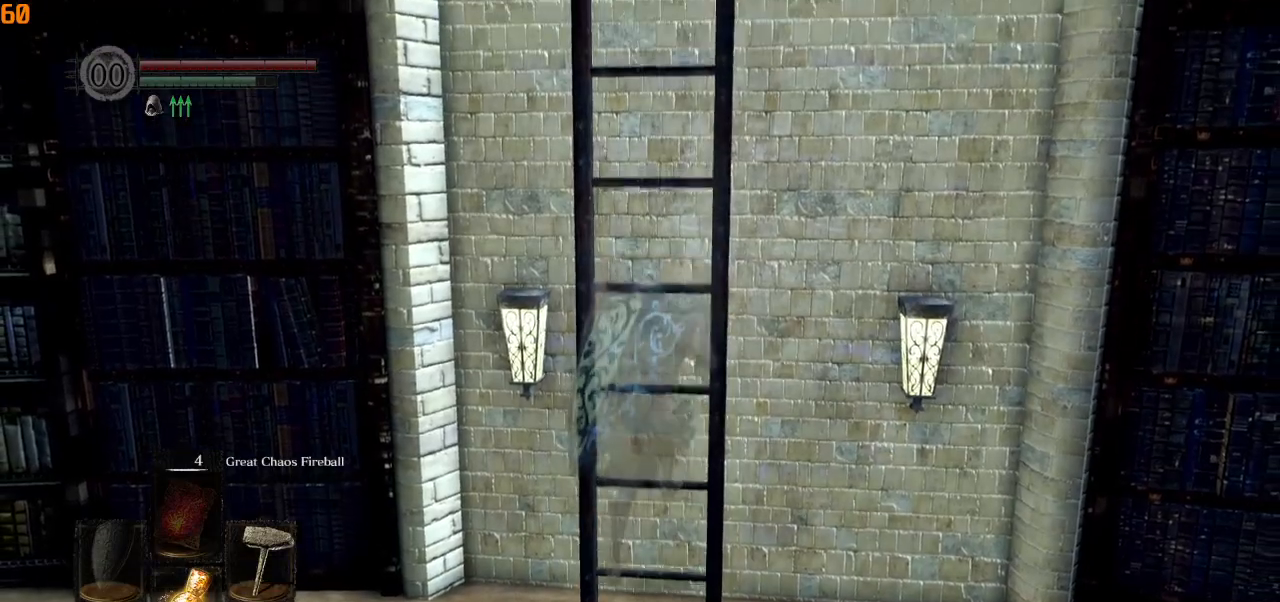
{"dt_ms": 500, "buttons": [], "left_stick": "up", "right_stick": "center", "events": []}
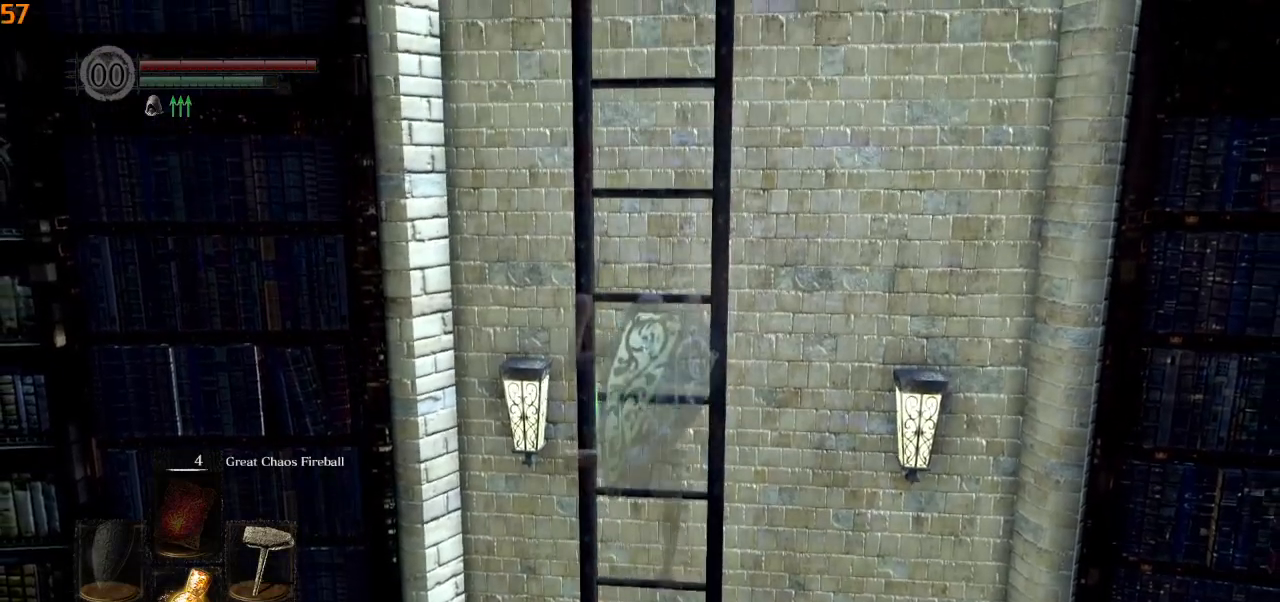
{"dt_ms": 500, "buttons": [], "left_stick": "up", "right_stick": "center", "events": []}
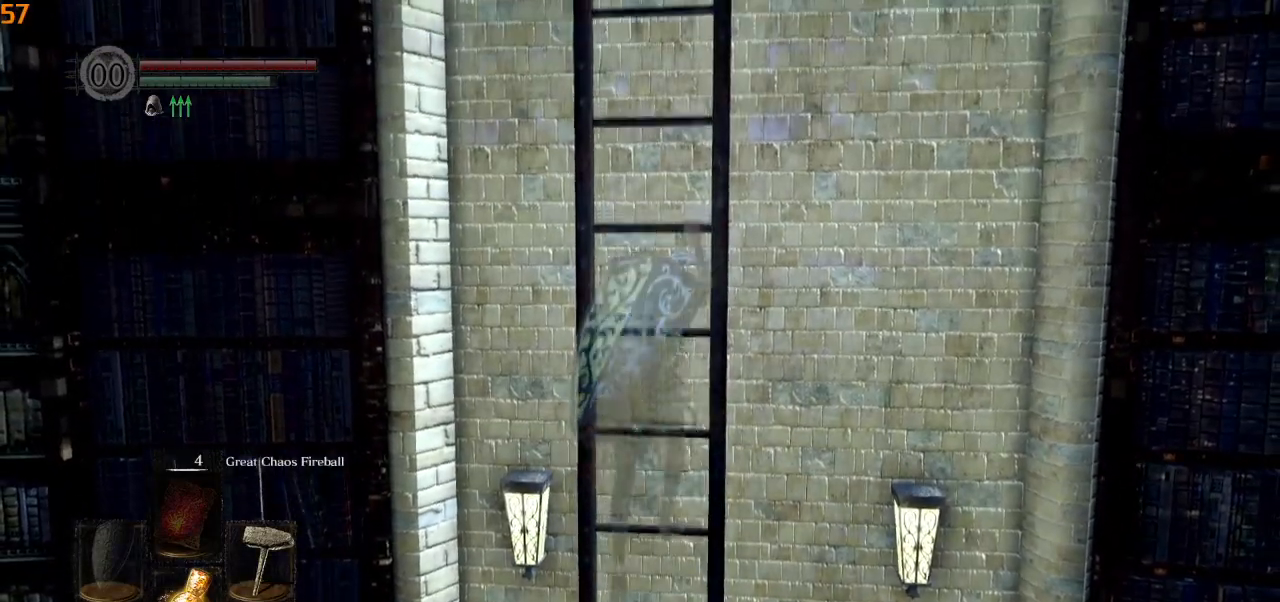
{"dt_ms": 500, "buttons": [], "left_stick": "up", "right_stick": "center", "events": []}
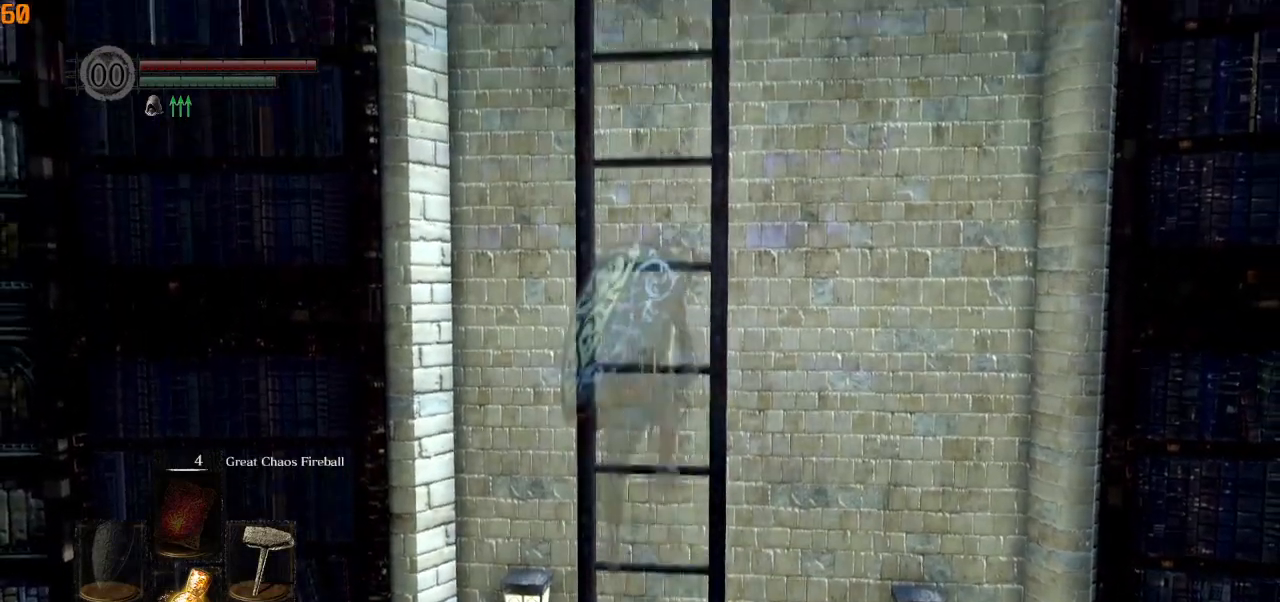
{"dt_ms": 500, "buttons": [], "left_stick": "up", "right_stick": "center", "events": []}
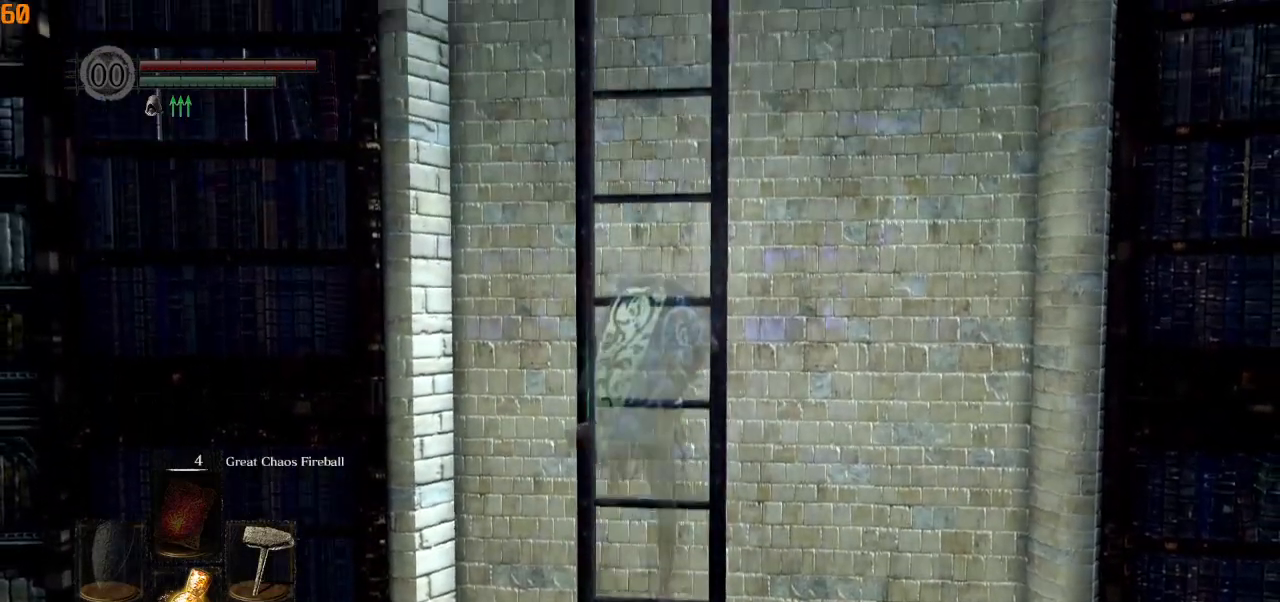
{"dt_ms": 500, "buttons": [], "left_stick": "up", "right_stick": "center", "events": []}
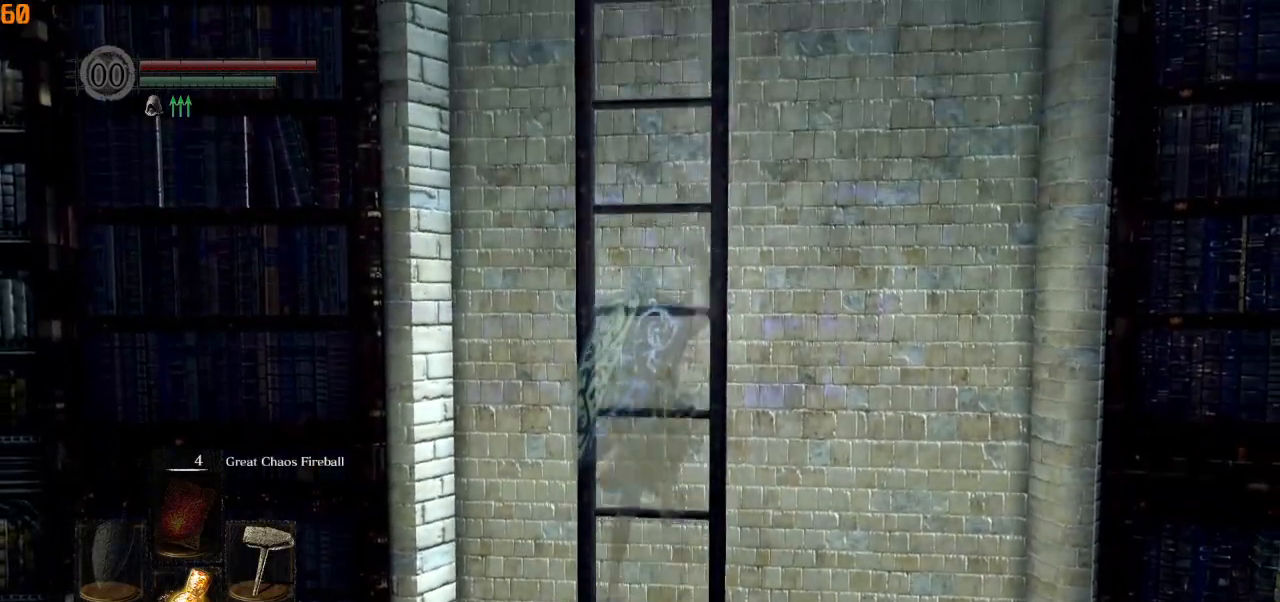
{"dt_ms": 500, "buttons": [], "left_stick": "up", "right_stick": "center", "events": []}